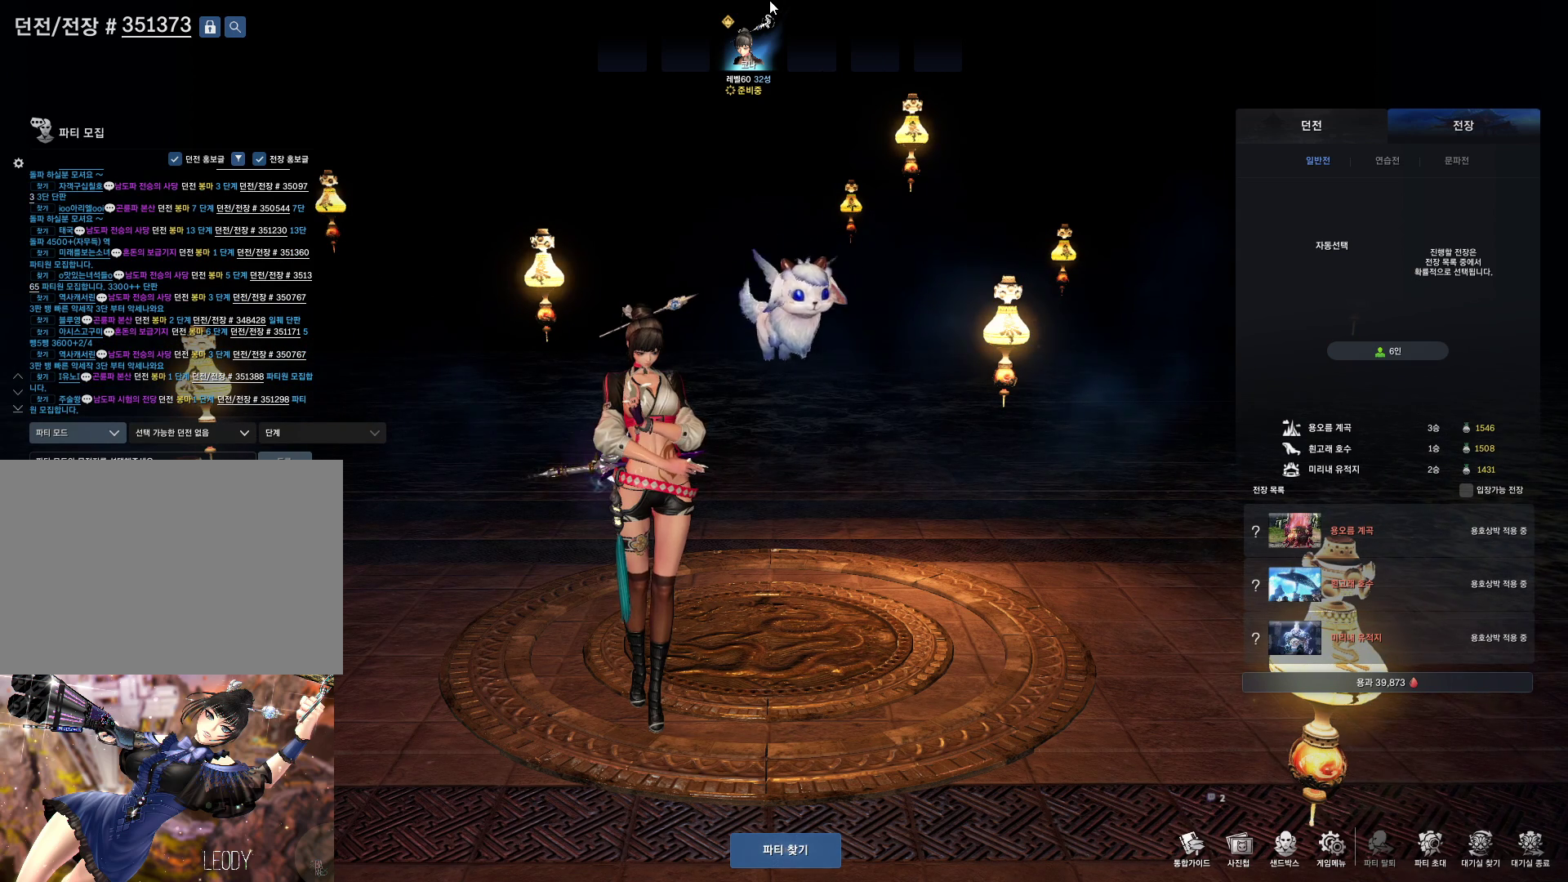
Gameplay with keyboard and mouse; each line is a JSON object with the keys and mouse buttons held at the frame after it. "events" lists presses ("down") and releases ("up") of "1", "2", "3", "4", "5", "a", "alt", "c", "ctrl", "d", "e", "f", "m", "q", "r", "s", "shift", "space", "t", "tab", "tilde", "v", "w", "x", "z", "mouse_left", "mouse_wheel" and "mouse_right" between this image and that frame as [ms after this image, input, new state], when the widget could be followed in between. "mouse_left", "mouse_wheel", "mouse_right" = the "left", "wheel", "right" buttons of the "mouse" list. No other keys are recorded. "wheel" means that the mouse wheel is clicked or scrolled. Not read: mouse_move other_keys.
{"keys": [], "mouse": [], "events": [[167, "mouse_left", "down"], [267, "mouse_left", "up"]]}
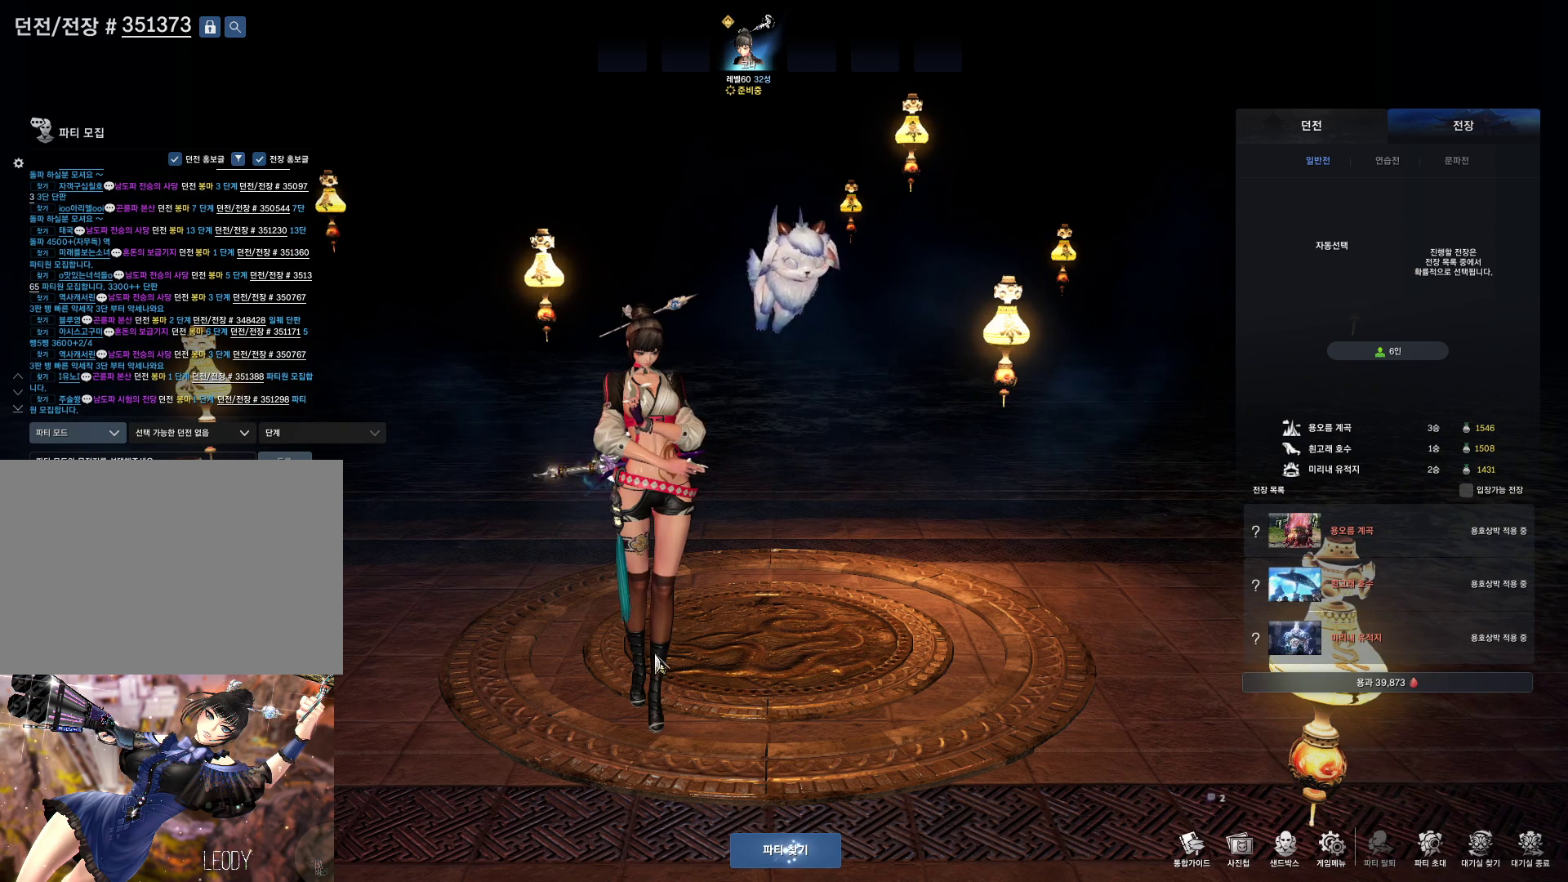
{"keys": [], "mouse": [], "events": [[233, "mouse_left", "down"], [333, "mouse_left", "up"]]}
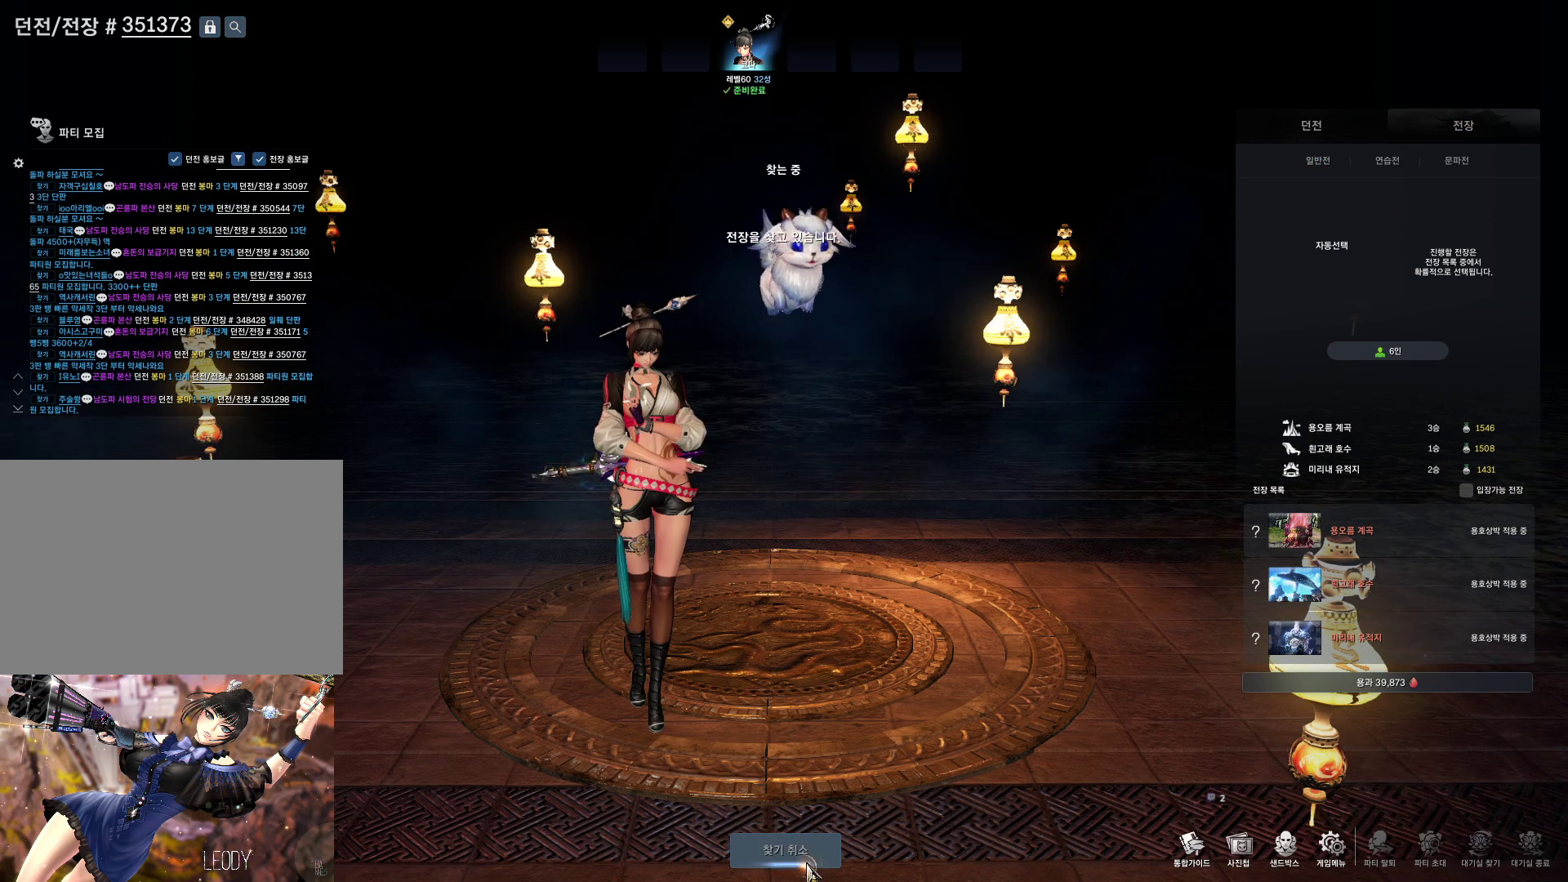
{"keys": [], "mouse": [], "events": []}
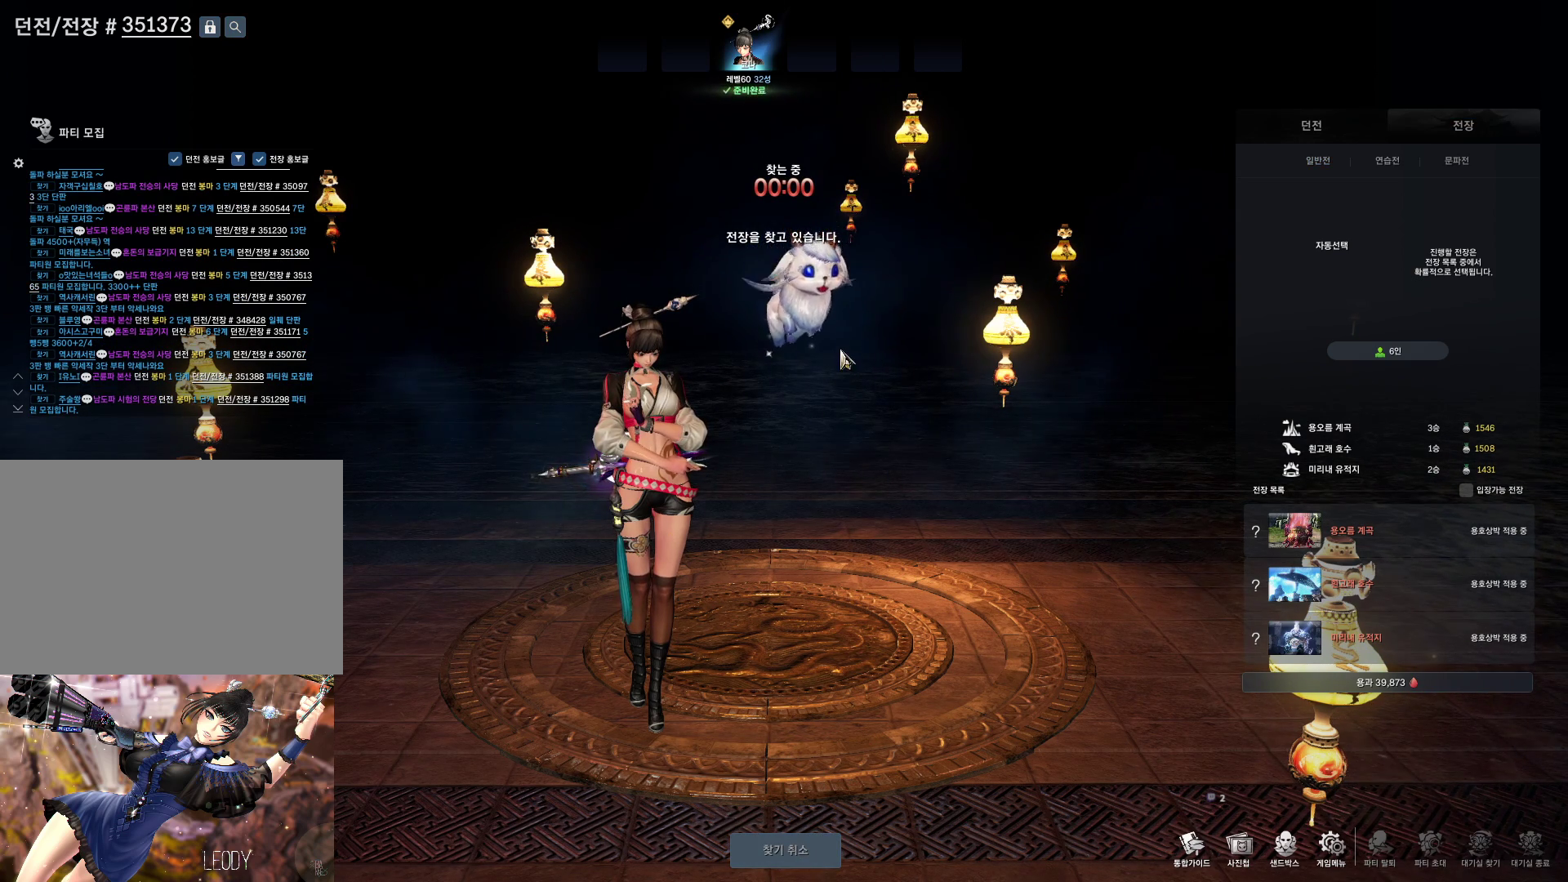
{"keys": ["alt"], "mouse": [], "events": [[500, "alt", "down"]]}
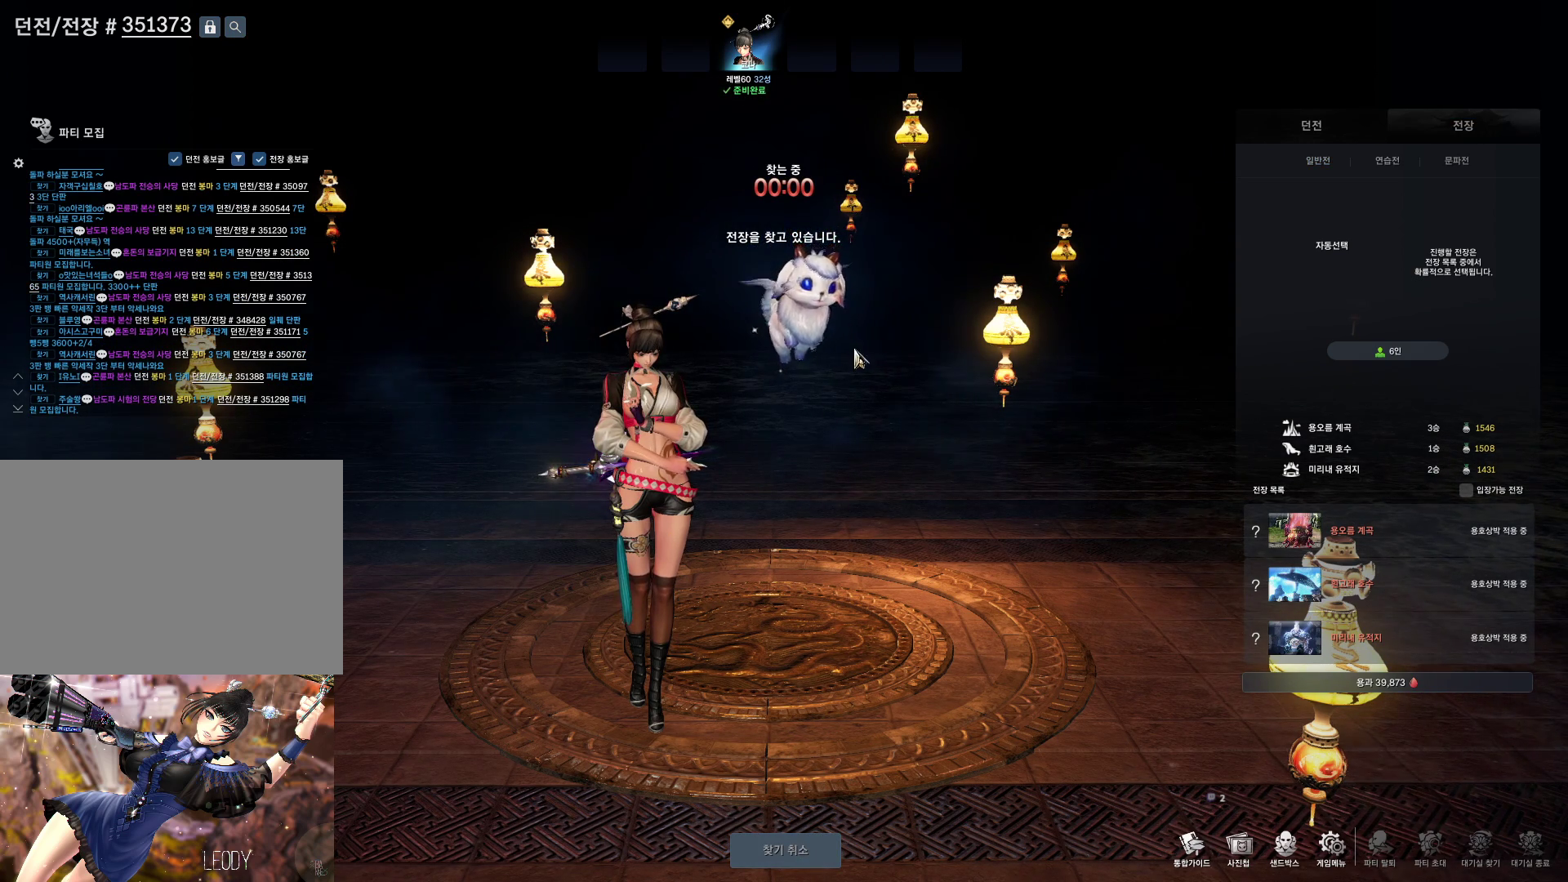
{"keys": [], "mouse": [], "events": [[33, "tab", "down"], [100, "tab", "up"], [133, "alt", "up"]]}
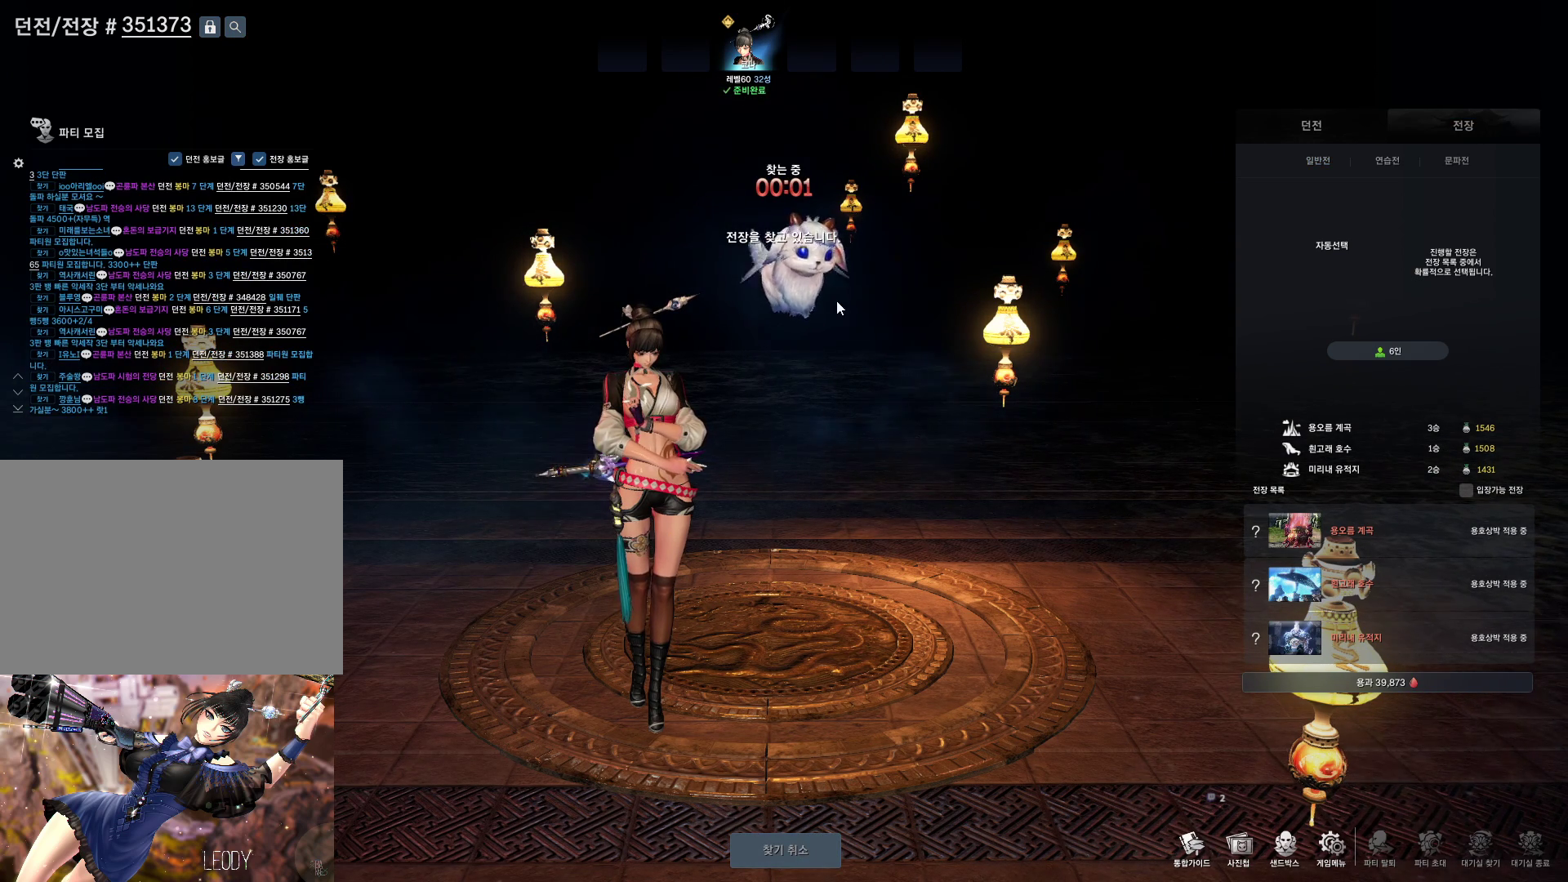
{"keys": [], "mouse": [], "events": []}
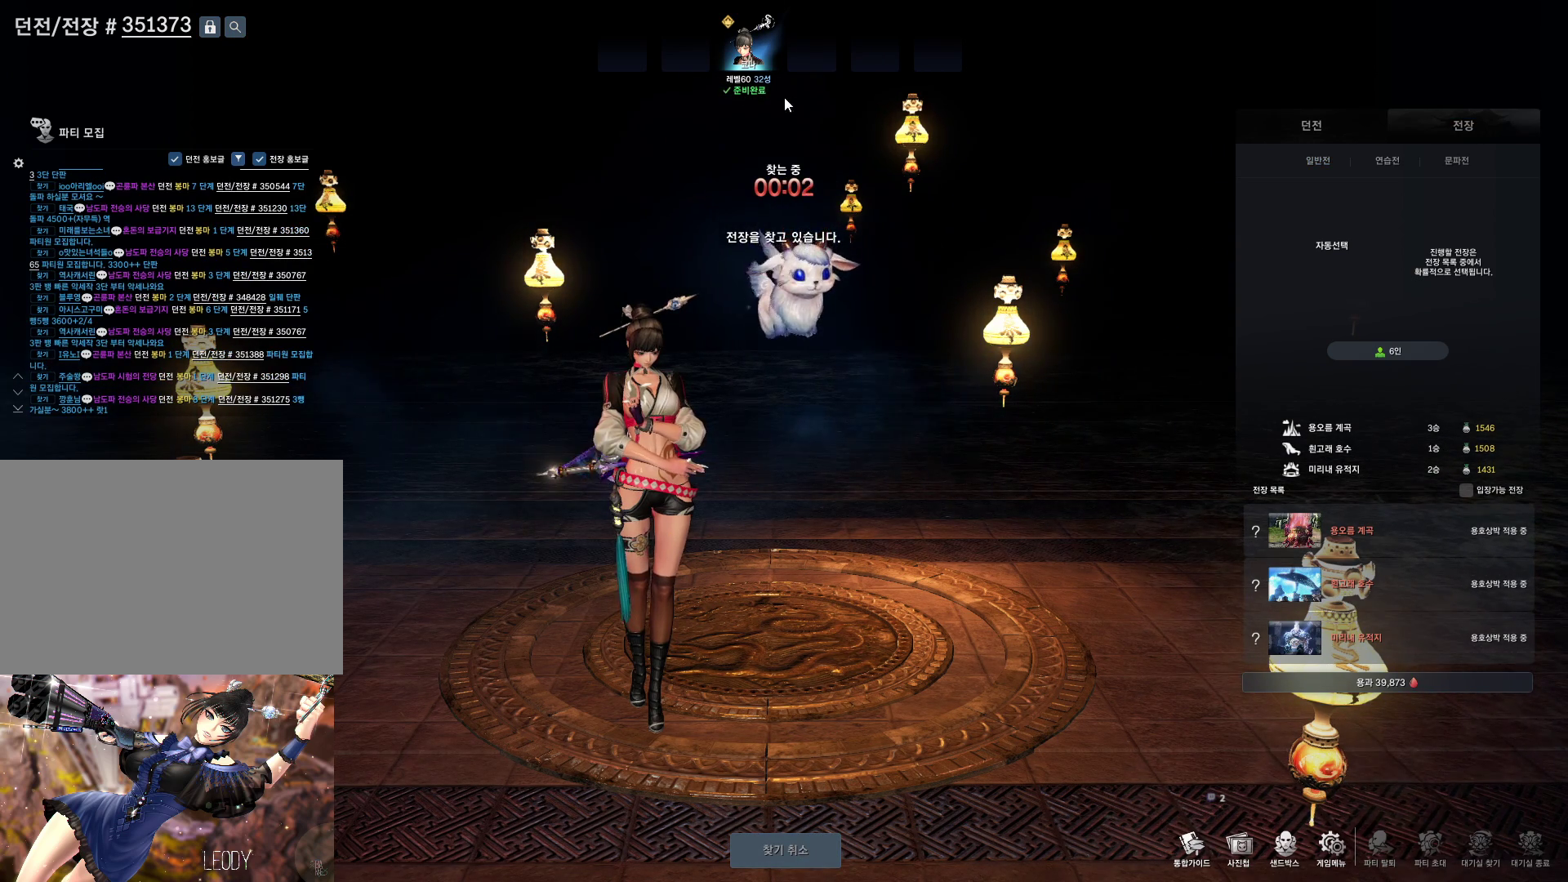
{"keys": [], "mouse": [], "events": []}
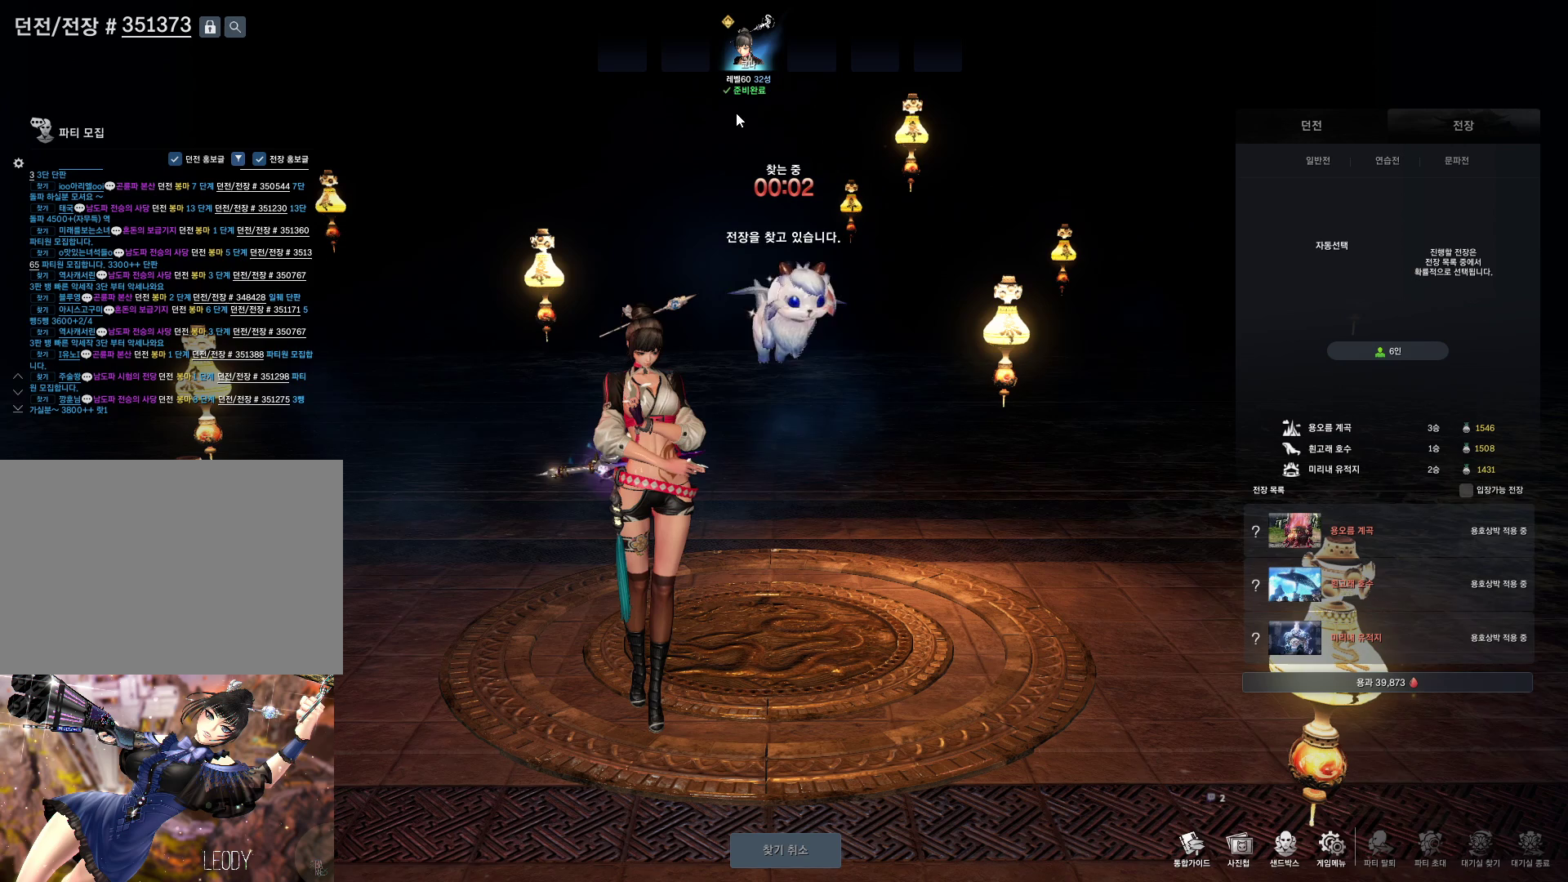
{"keys": [], "mouse": [], "events": []}
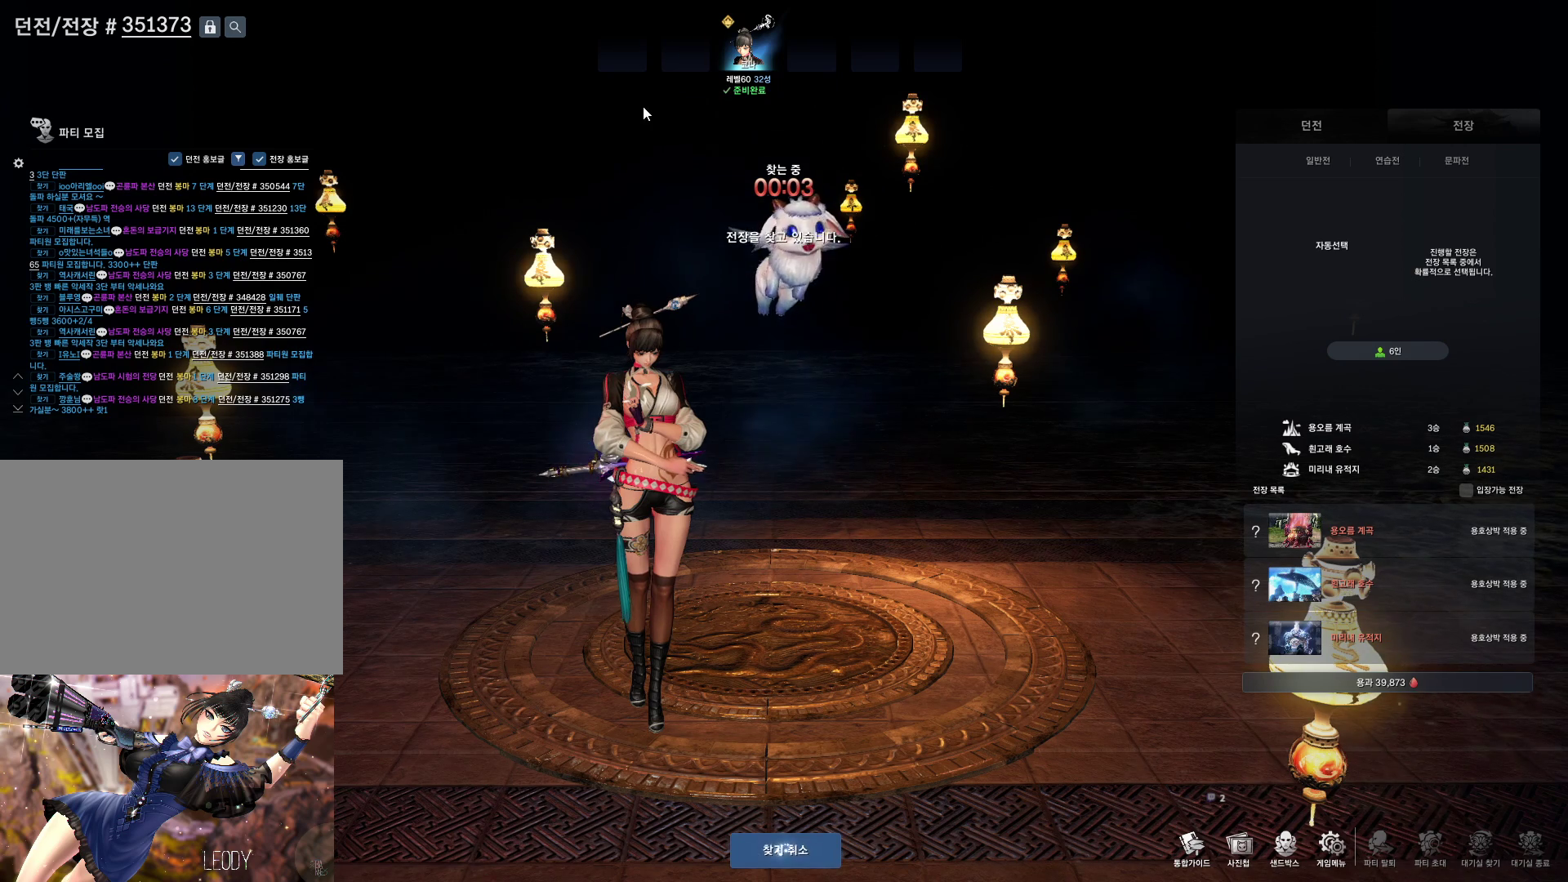
{"keys": [], "mouse": ["left"], "events": [[67, "mouse_left", "down"], [167, "mouse_left", "up"], [433, "mouse_left", "down"]]}
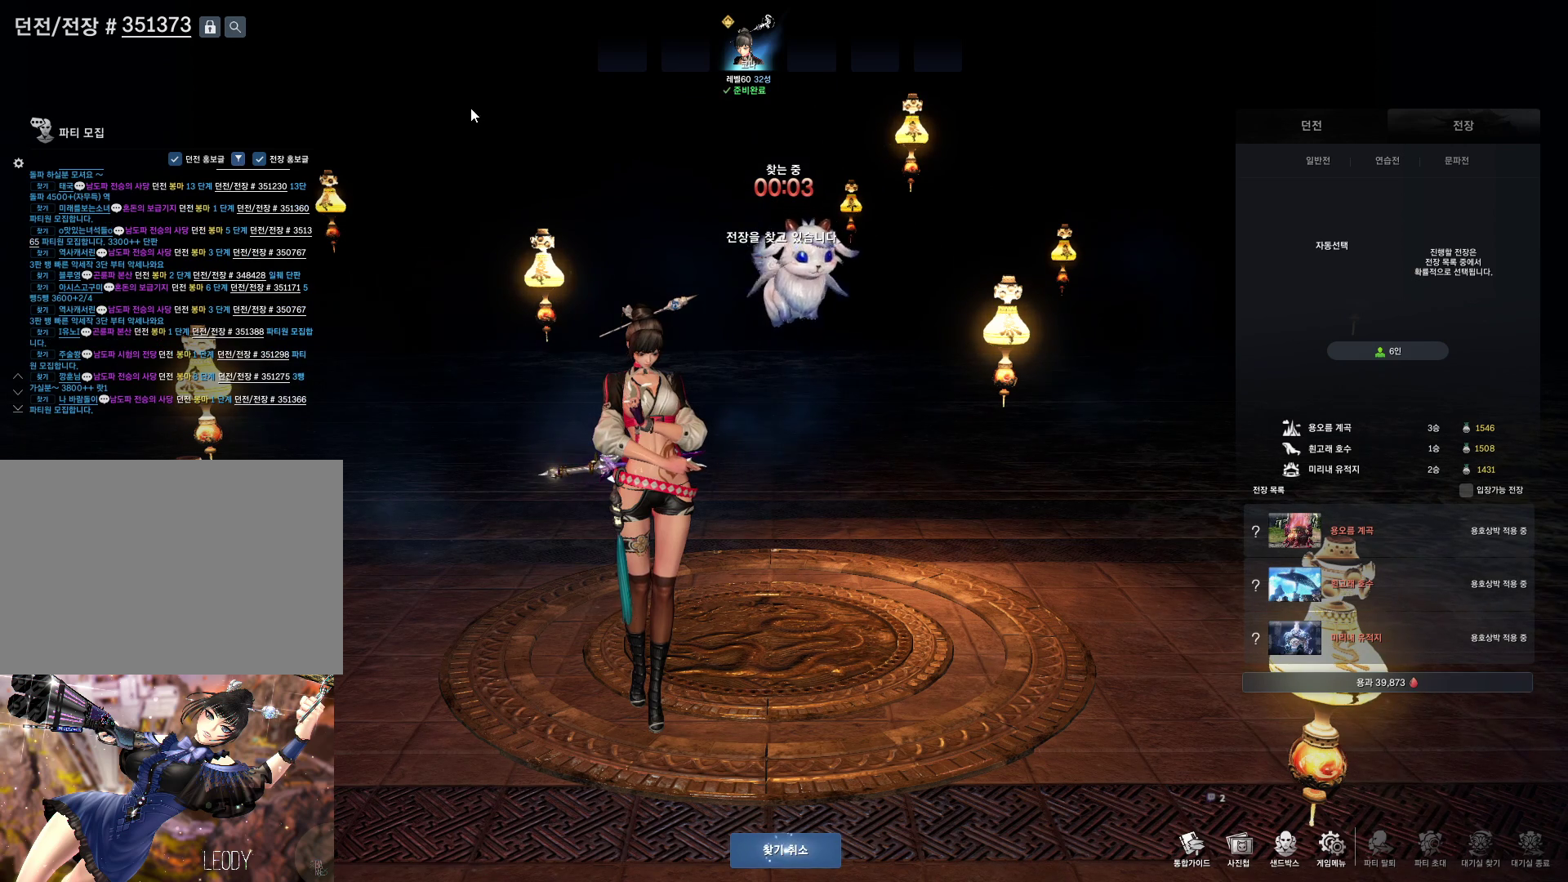
{"keys": [], "mouse": ["left"], "events": [[67, "mouse_left", "up"], [500, "mouse_left", "down"]]}
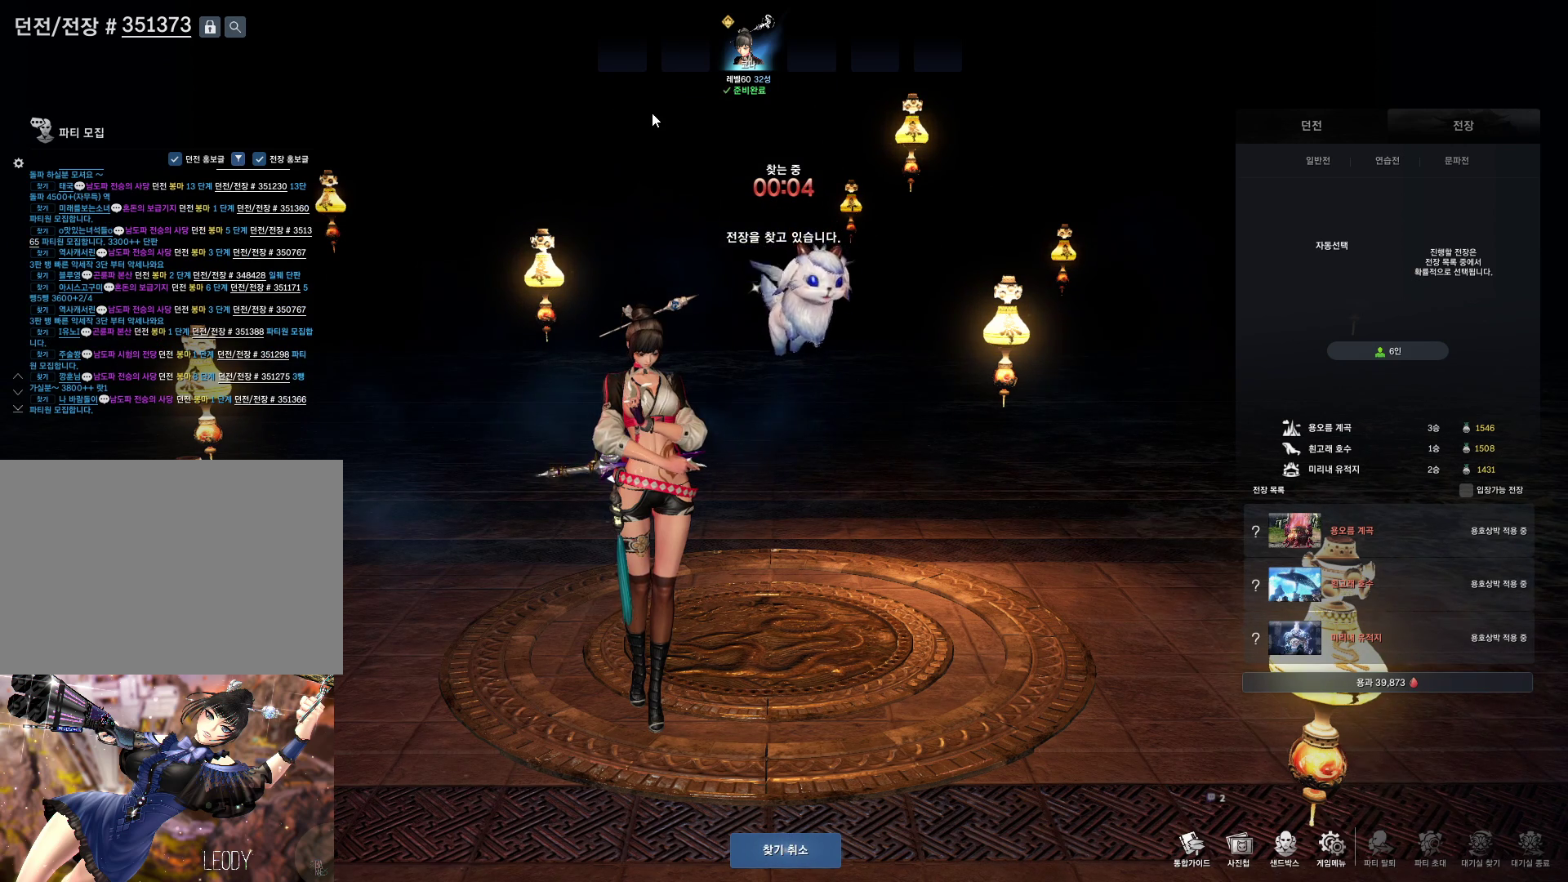
{"keys": [], "mouse": [], "events": [[133, "mouse_left", "up"]]}